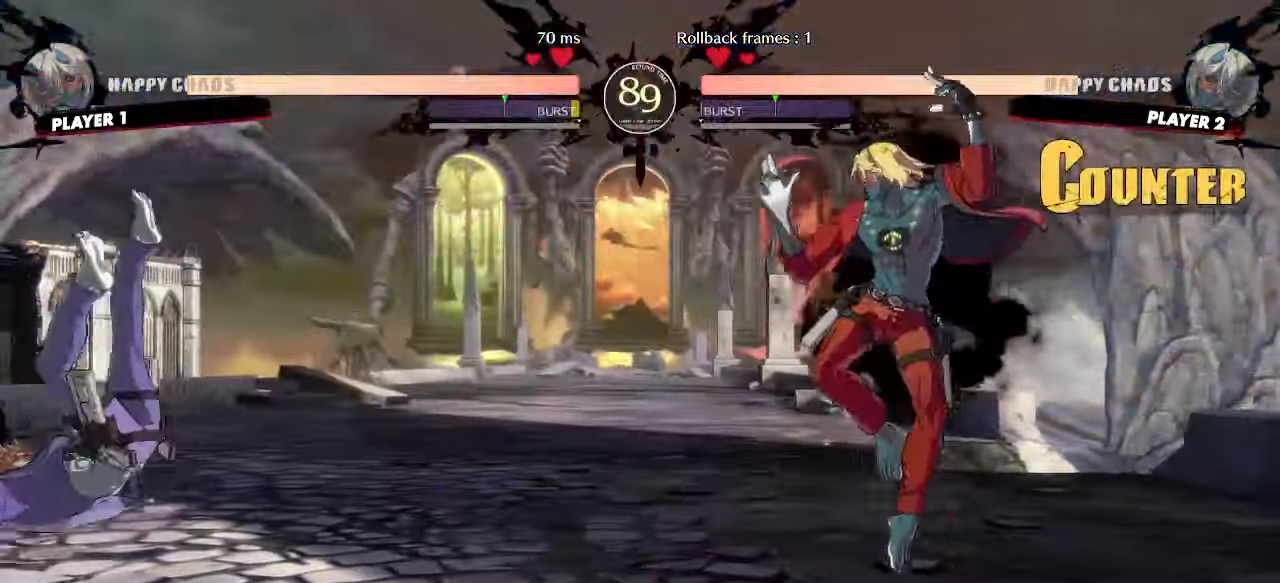
Gameplay with a controller (arcade stick); each line is a JSON object with the inputs held at the frame after it. "events" lists button and stick changes between this image and that frame as [ms after this image, input, new state], when the widget could be followed in between. Not read: L3 R3 other_buttons.
{"buttons": [], "events": [[150, "DPAD_DOWN", "down"], [183, "DPAD_LEFT", "down"], [250, "DPAD_DOWN", "up"], [300, "DPAD_LEFT", "up"], [433, "HS", "down"], [500, "HS", "up"]]}
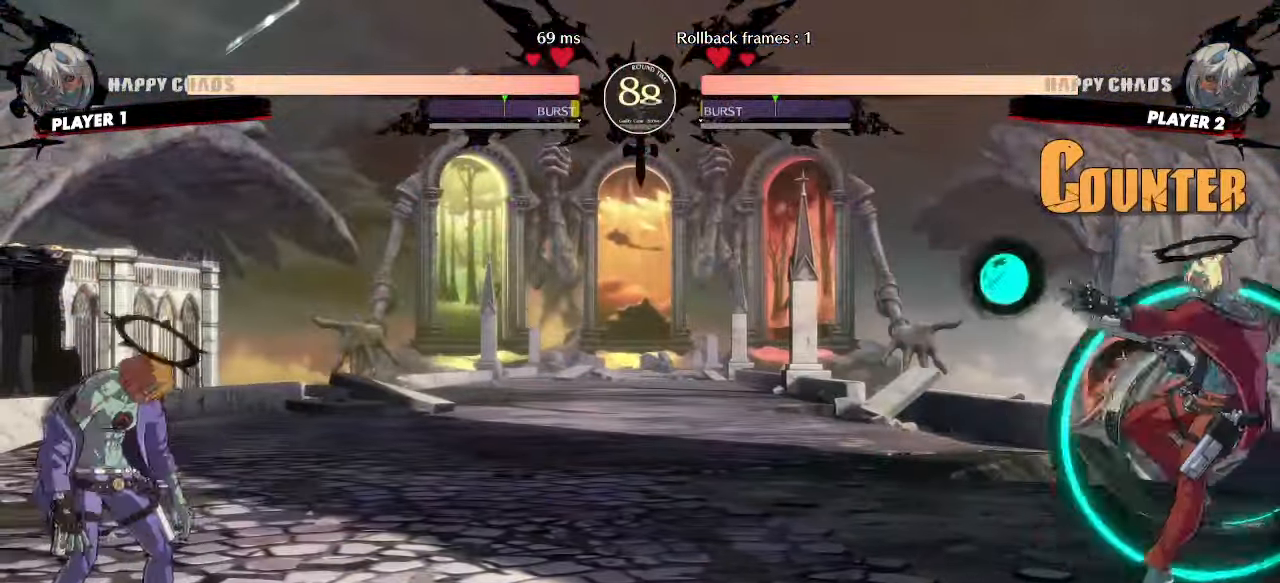
{"buttons": [], "events": []}
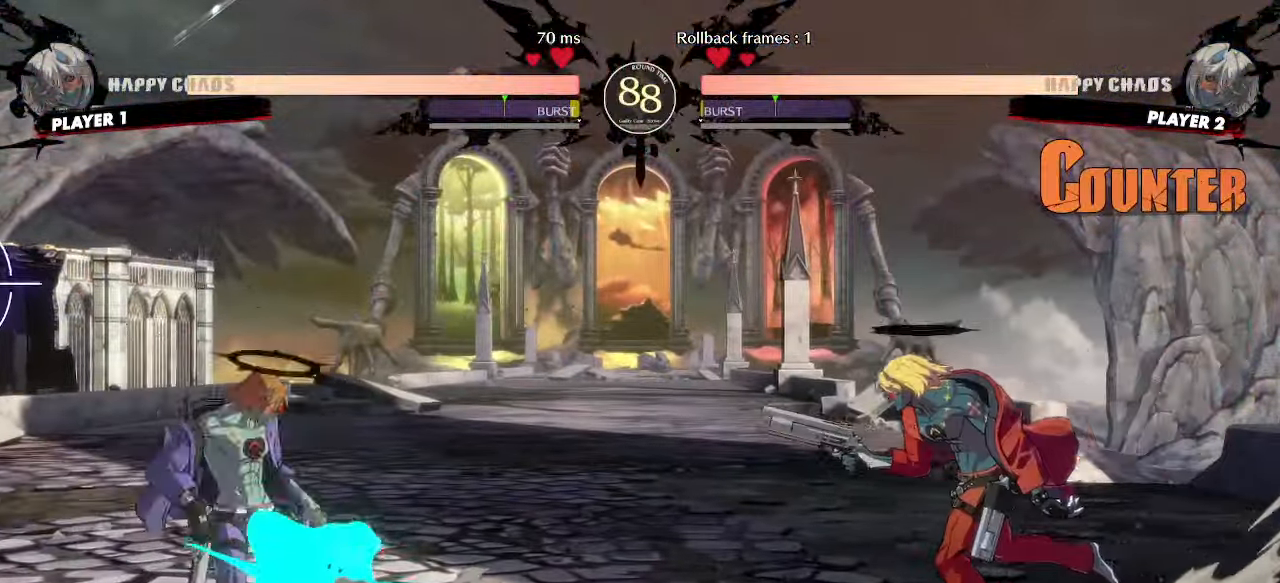
{"buttons": ["DPAD_UP"], "events": [[350, "DPAD_LEFT", "down"], [383, "DPAD_UP", "down"], [483, "DPAD_LEFT", "up"]]}
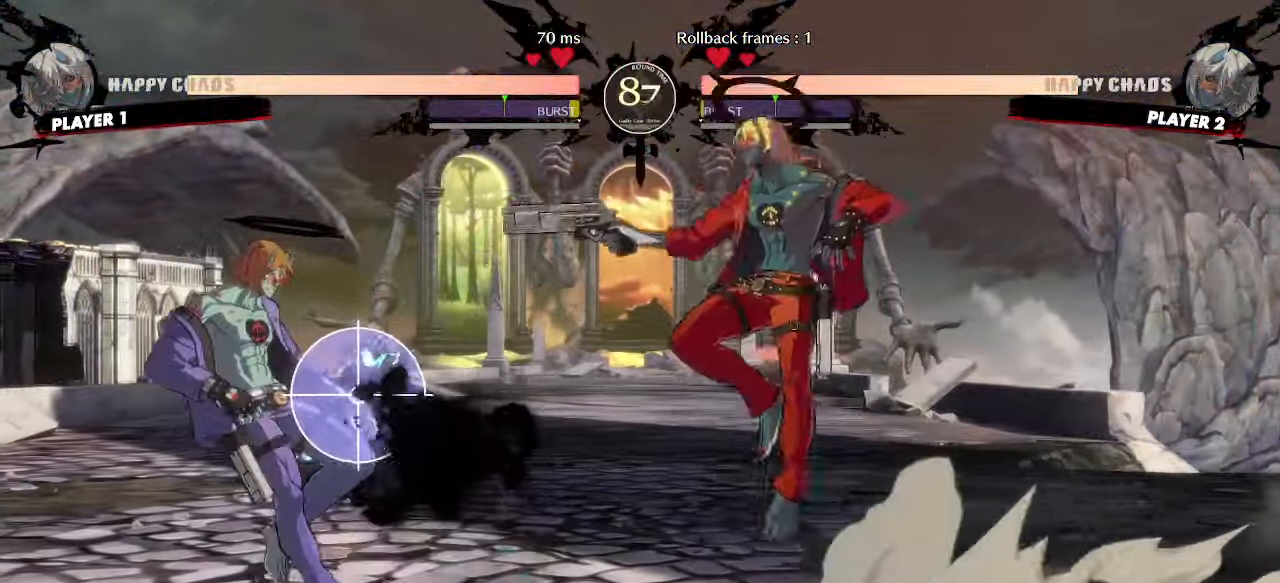
{"buttons": [], "events": [[17, "DPAD_UP", "up"], [267, "HS", "down"], [333, "HS", "up"]]}
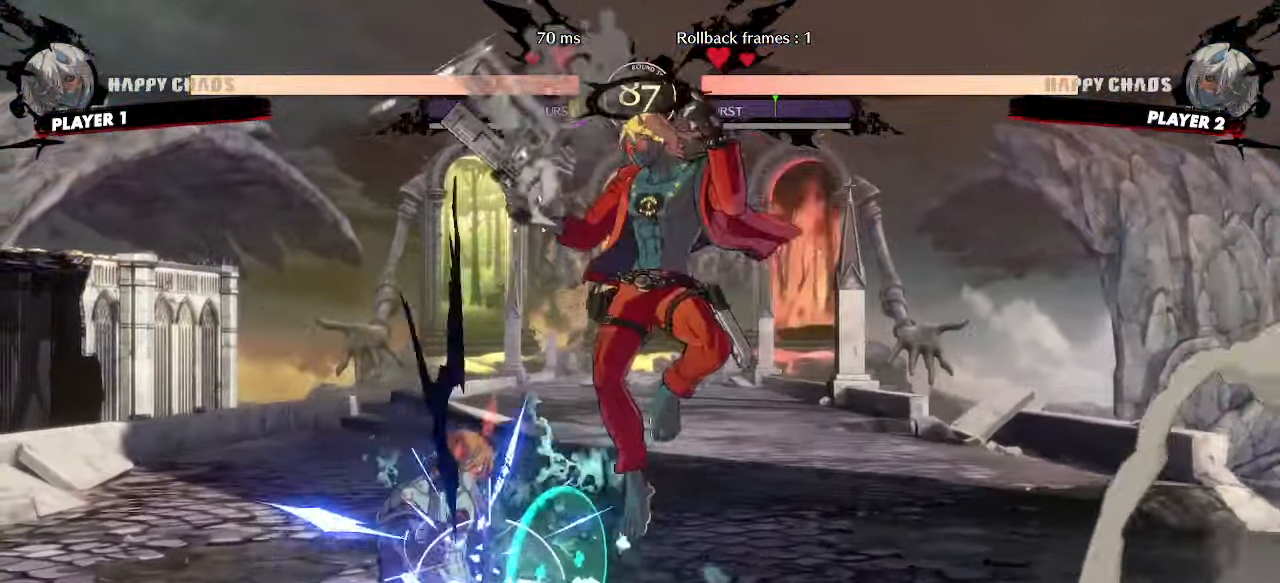
{"buttons": ["DPAD_DOWN"], "events": [[83, "DPAD_DOWN", "down"]]}
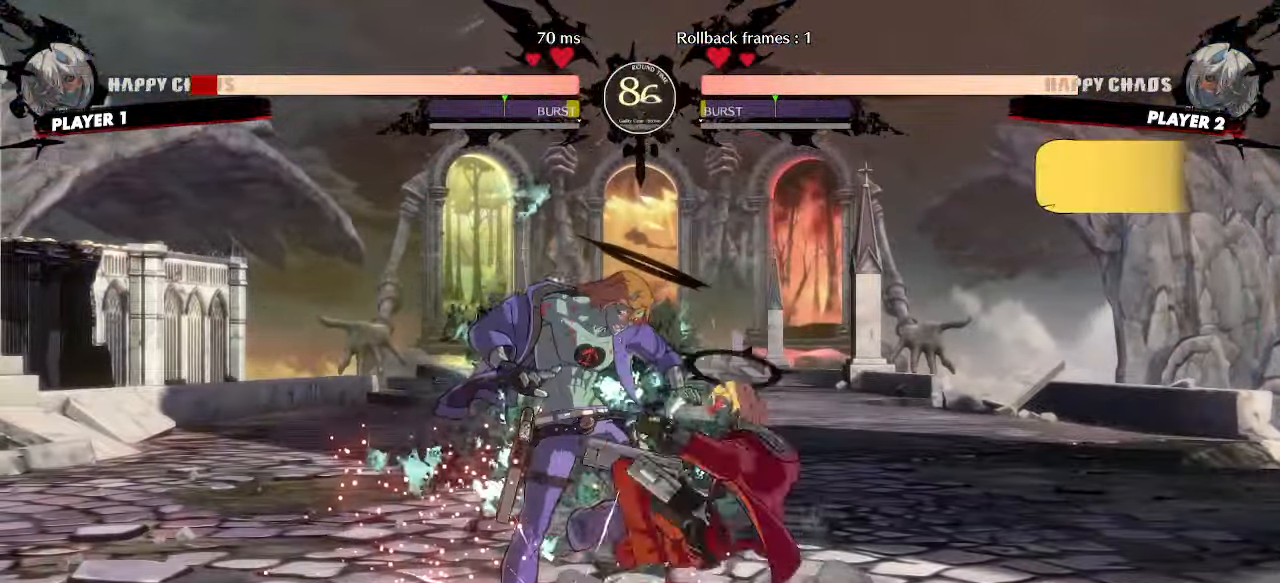
{"buttons": [], "events": [[250, "DPAD_RIGHT", "down"], [317, "DPAD_DOWN", "up"], [367, "DPAD_RIGHT", "up"]]}
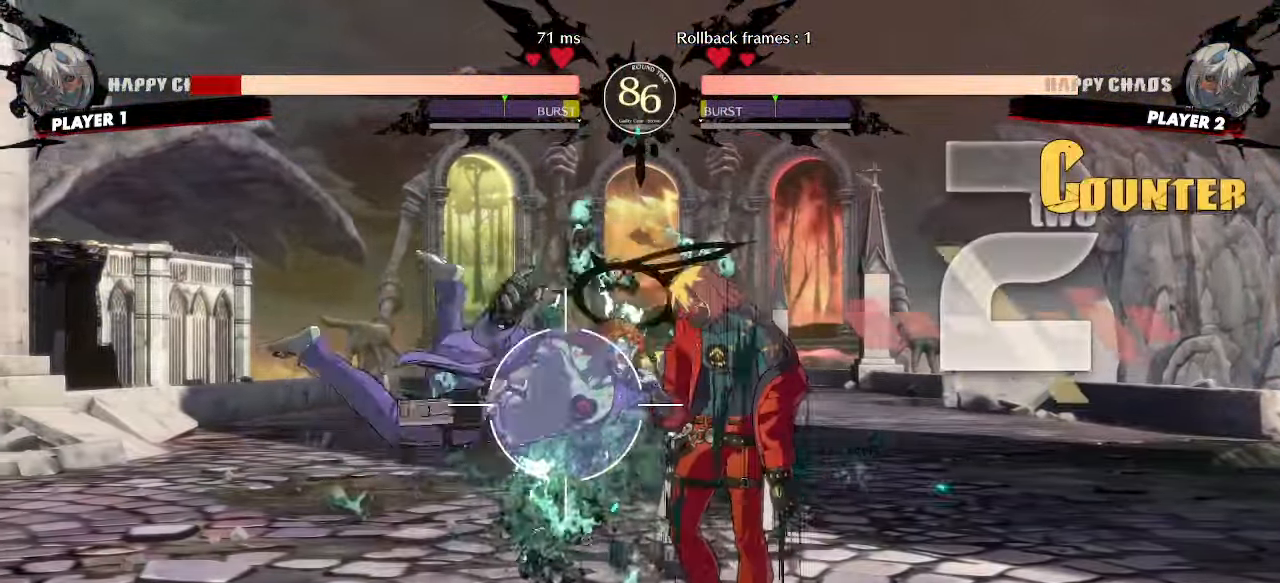
{"buttons": [], "events": []}
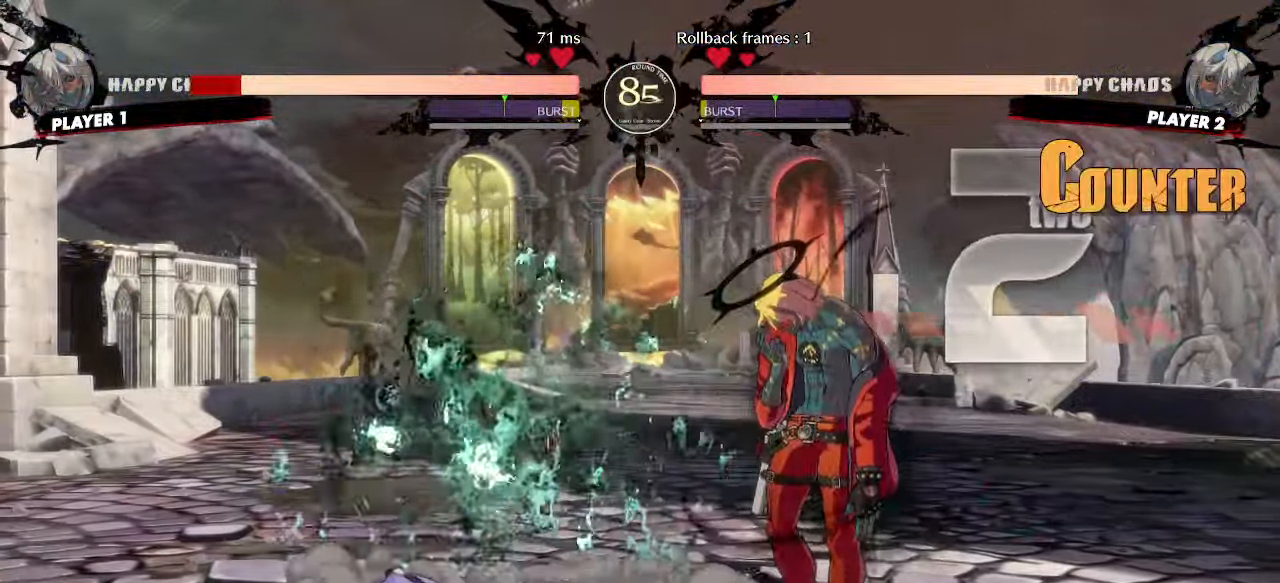
{"buttons": [], "events": [[150, "DPAD_LEFT", "down"], [283, "DPAD_LEFT", "up"]]}
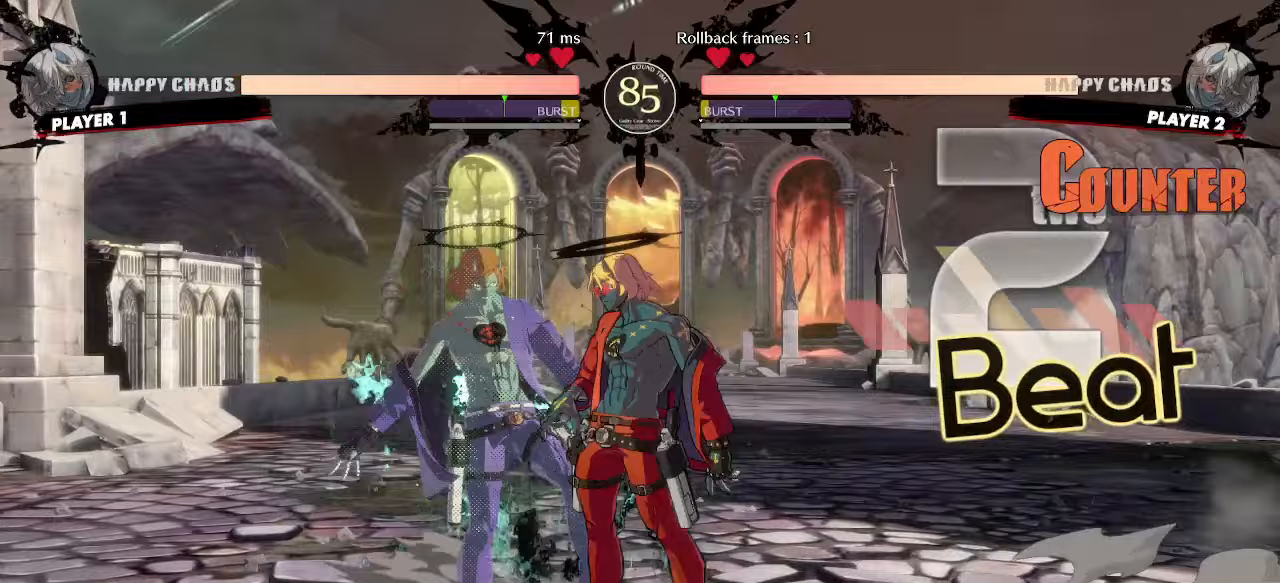
{"buttons": [], "events": [[67, "HS", "down"], [117, "DPAD_DOWN", "down"], [117, "HS", "up"], [183, "DPAD_RIGHT", "down"], [233, "DPAD_DOWN", "up"], [300, "DPAD_RIGHT", "up"]]}
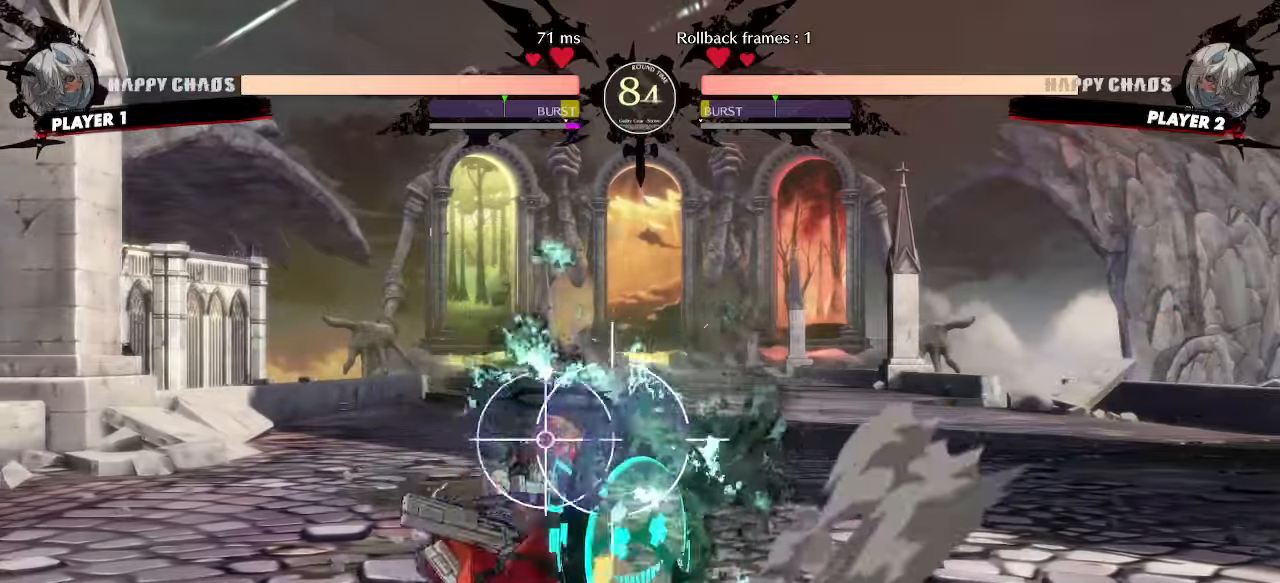
{"buttons": [], "events": [[250, "DPAD_DOWN", "down"], [300, "DPAD_LEFT", "down"], [367, "DPAD_DOWN", "up"], [383, "K", "down"], [417, "DPAD_LEFT", "up"], [483, "K", "up"]]}
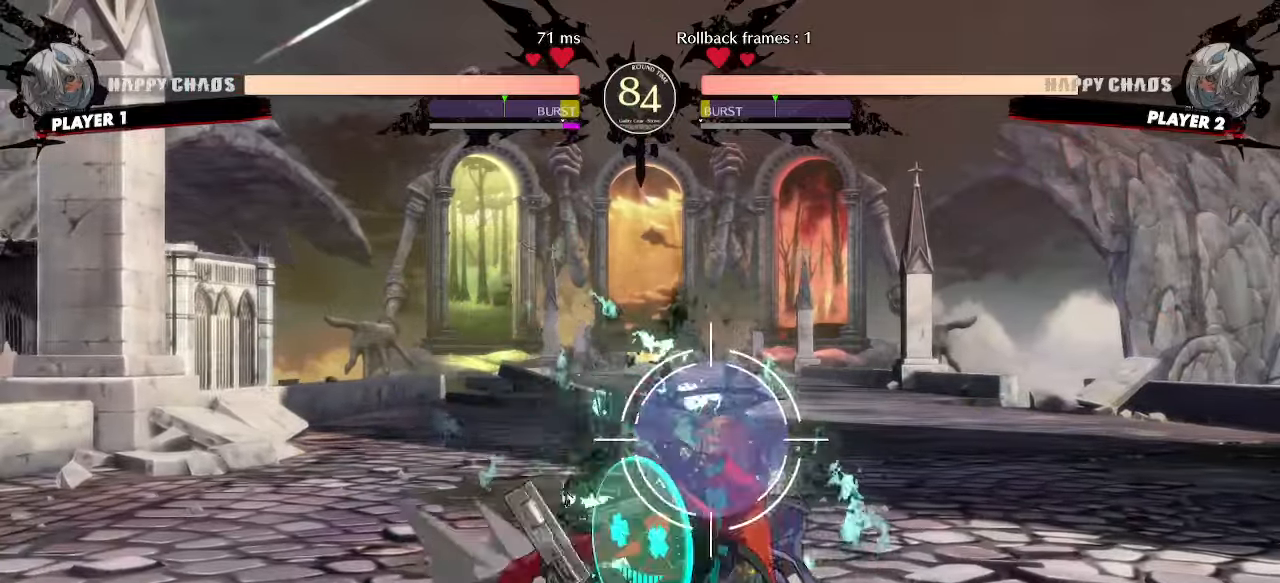
{"buttons": ["S"], "events": [[150, "HS", "down"], [217, "HS", "up"], [500, "S", "down"]]}
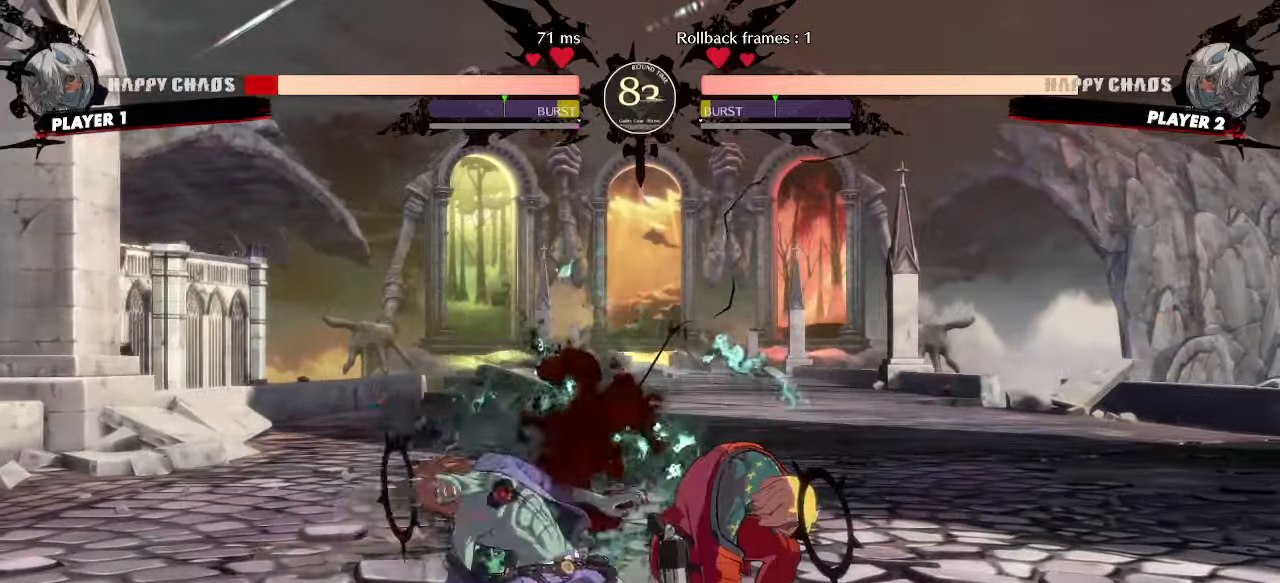
{"buttons": ["DPAD_DOWN"], "events": [[100, "S", "up"], [150, "DPAD_DOWN", "down"]]}
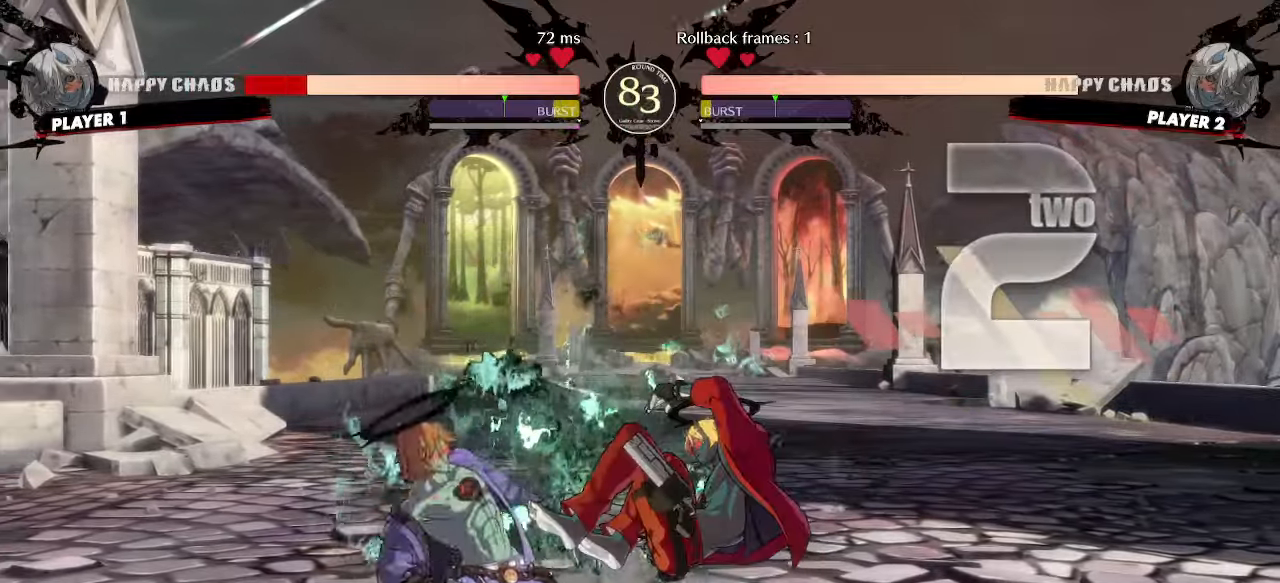
{"buttons": [], "events": [[50, "DPAD_DOWN", "up"], [117, "DPAD_DOWN", "down"], [233, "DPAD_DOWN", "up"]]}
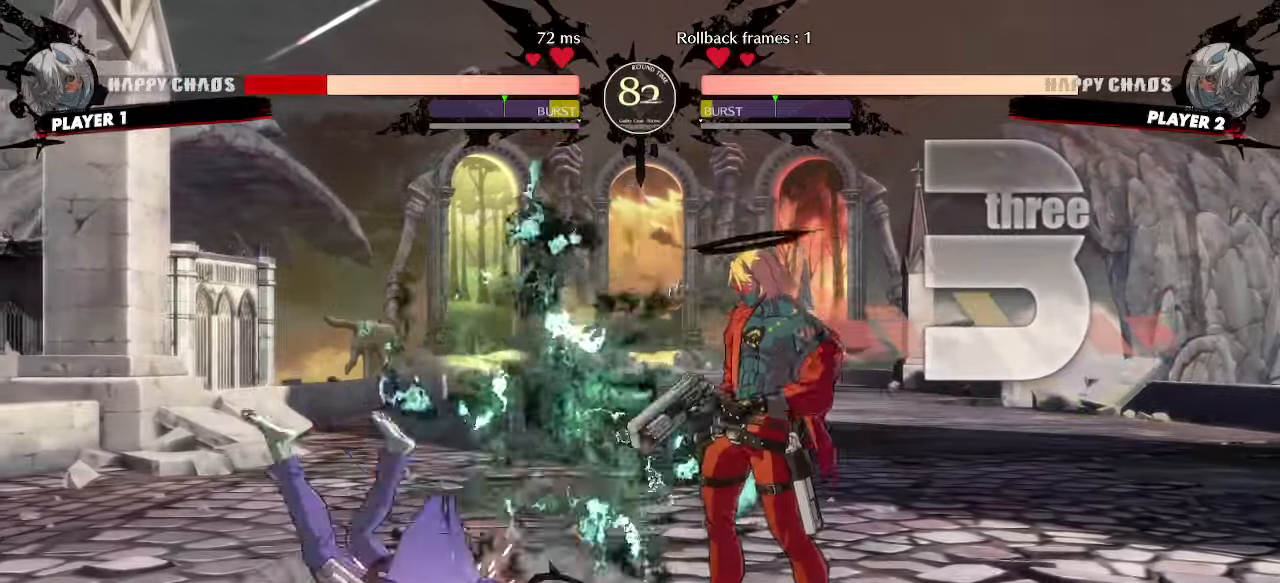
{"buttons": [], "events": []}
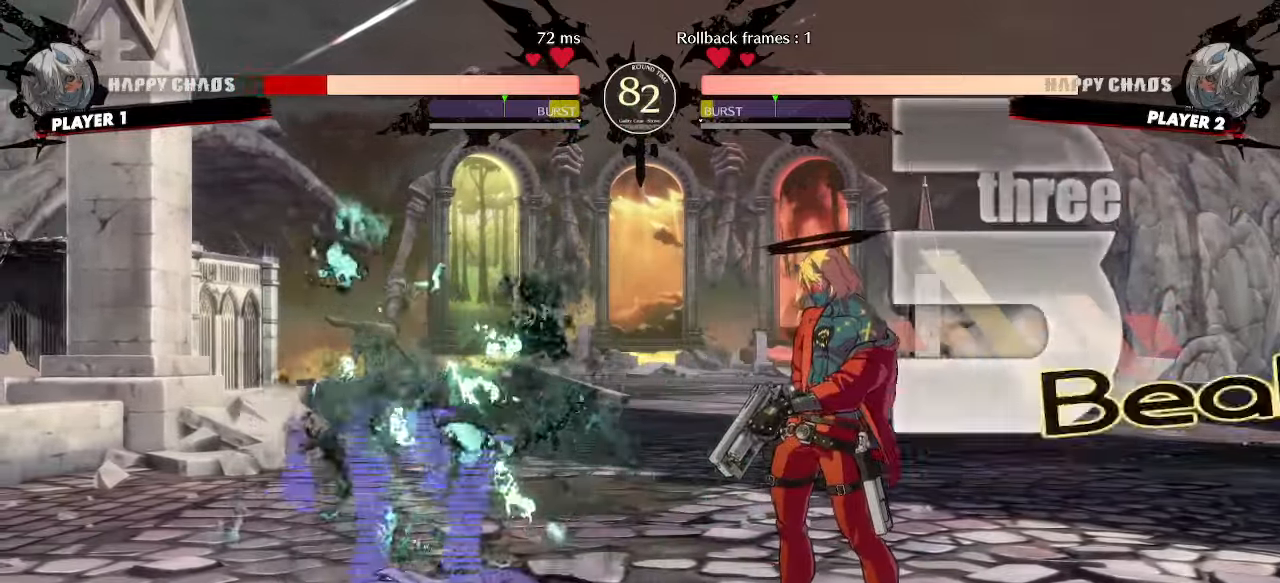
{"buttons": ["DPAD_DOWN"], "events": [[17, "DPAD_LEFT", "down"], [167, "DPAD_LEFT", "up"], [283, "S", "down"], [367, "HS", "down"], [367, "S", "up"], [433, "HS", "up"], [467, "DPAD_DOWN", "down"]]}
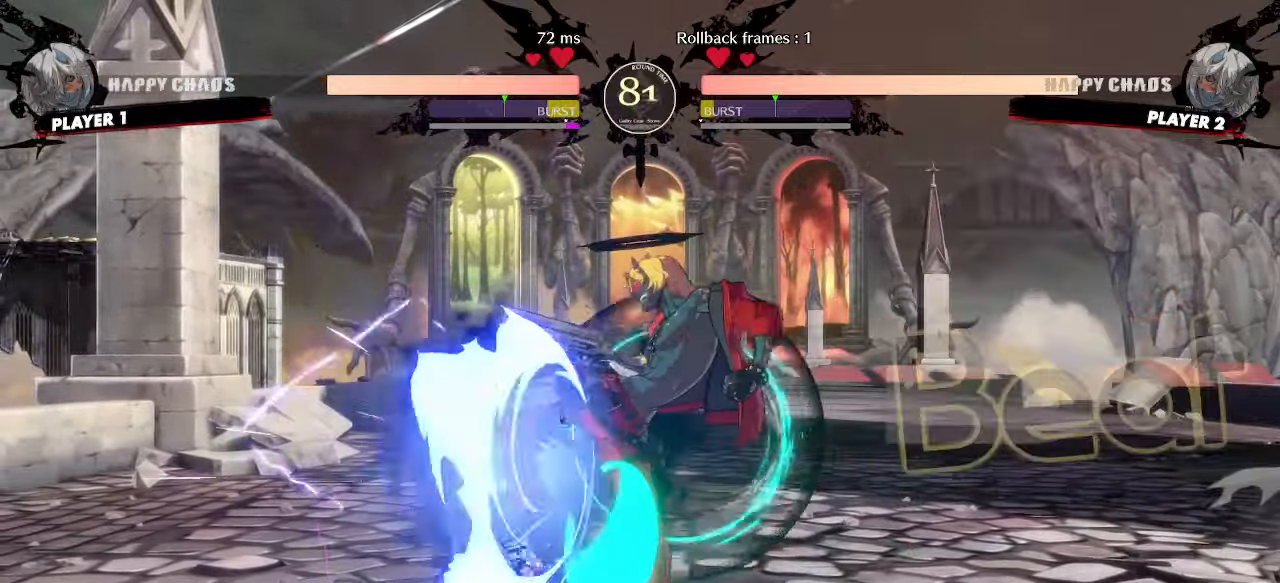
{"buttons": [], "events": [[17, "DPAD_RIGHT", "down"], [67, "DPAD_DOWN", "up"], [133, "DPAD_RIGHT", "up"]]}
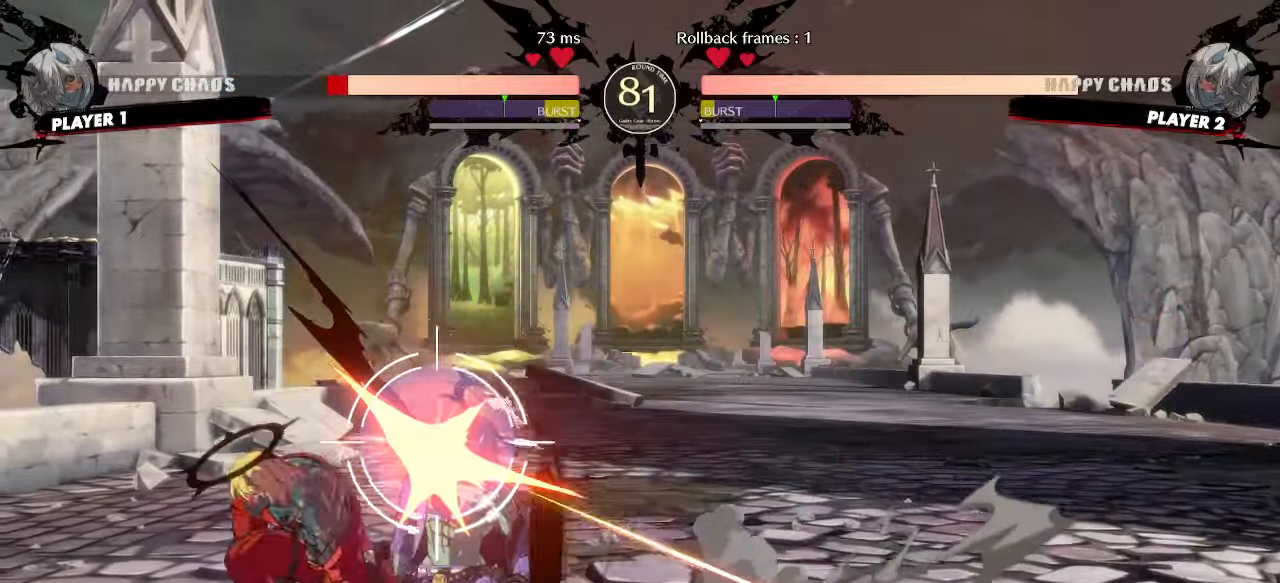
{"buttons": ["DPAD_LEFT"], "events": [[417, "DPAD_DOWN", "down"], [467, "DPAD_LEFT", "down"], [500, "DPAD_DOWN", "up"]]}
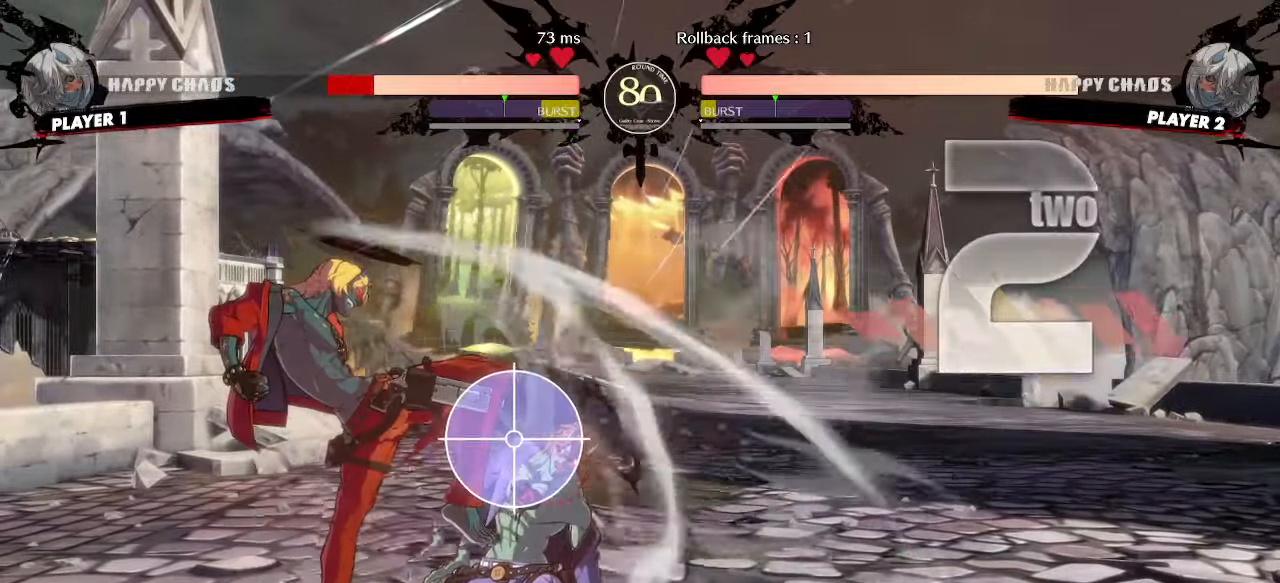
{"buttons": [], "events": [[33, "K", "down"], [67, "DPAD_LEFT", "up"], [133, "K", "up"], [333, "HS", "down"], [417, "HS", "up"]]}
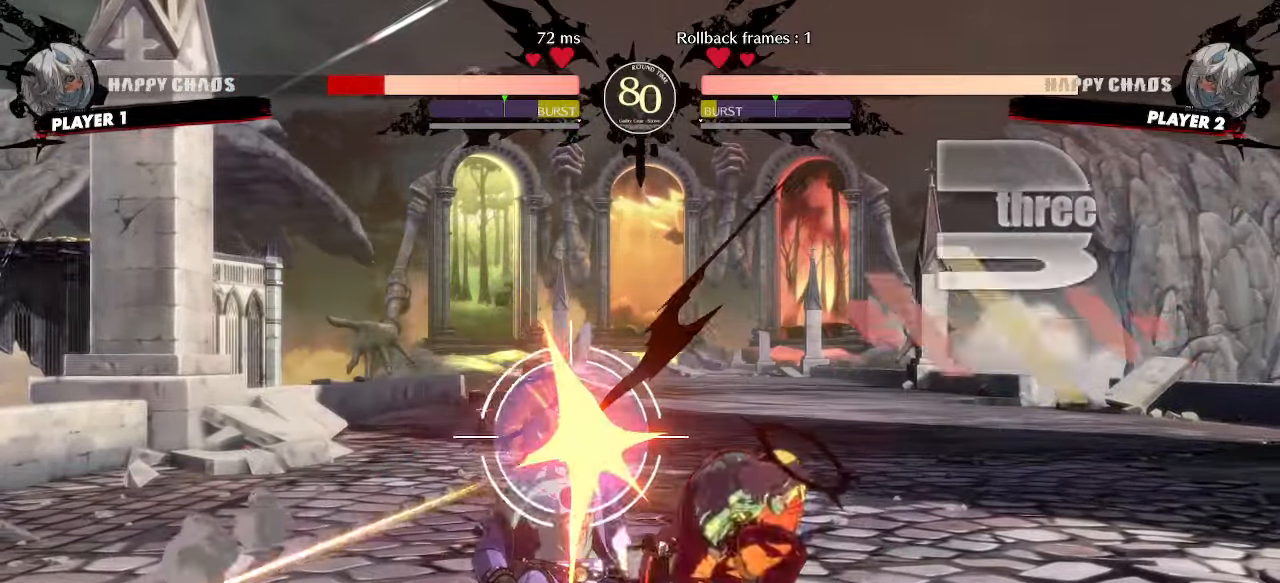
{"buttons": ["DPAD_LEFT", "K"], "events": [[167, "S", "down"], [267, "S", "up"], [383, "DPAD_LEFT", "down"], [467, "K", "down"]]}
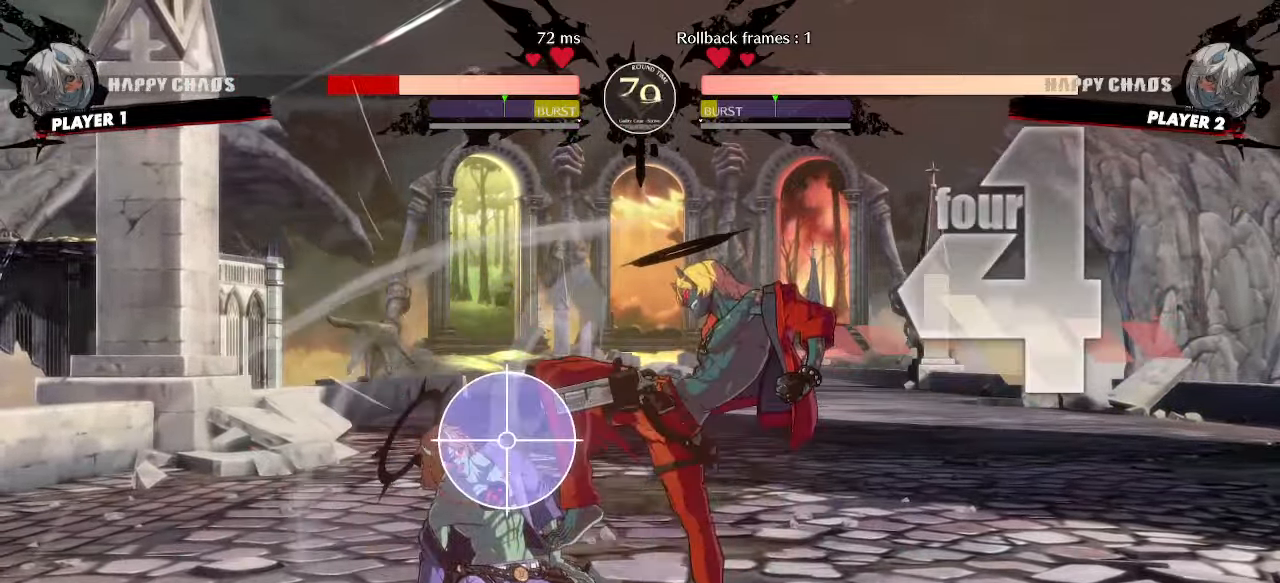
{"buttons": [], "events": [[50, "K", "up"], [167, "DPAD_LEFT", "up"]]}
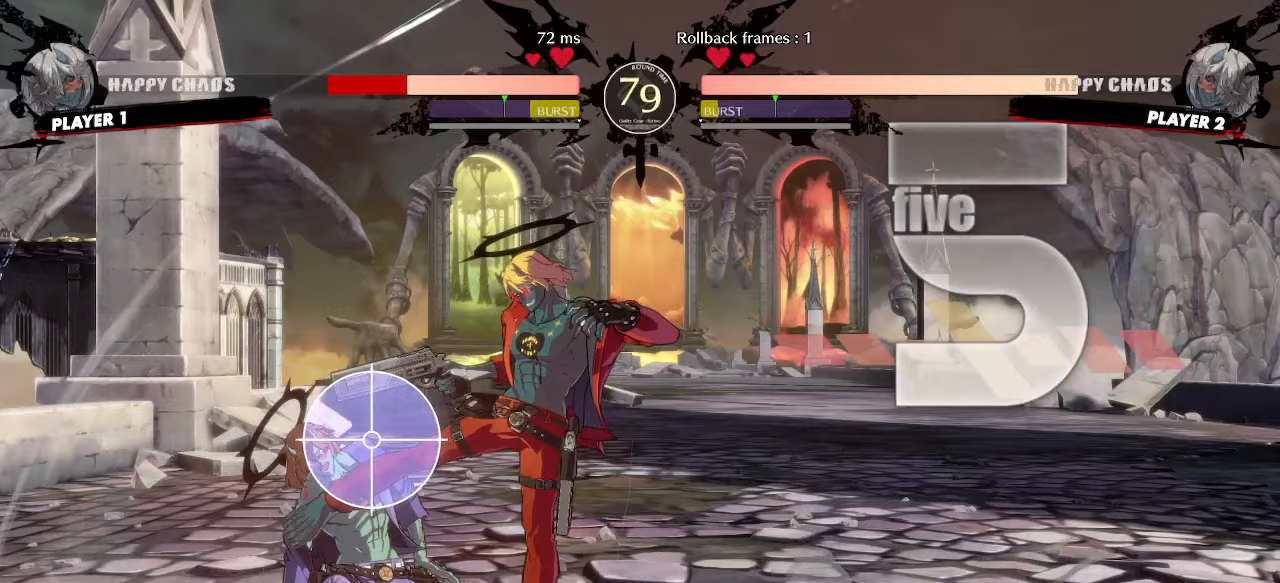
{"buttons": [], "events": []}
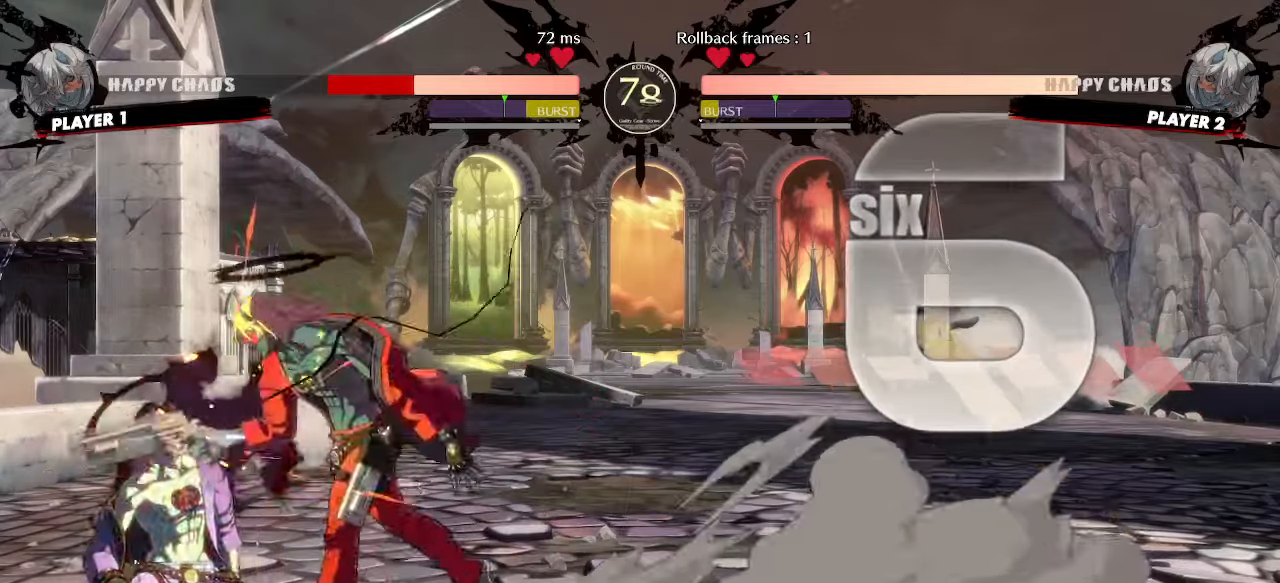
{"buttons": ["DPAD_LEFT"], "events": [[17, "S", "down"], [83, "S", "up"], [117, "DPAD_LEFT", "down"], [217, "K", "down"], [300, "K", "up"]]}
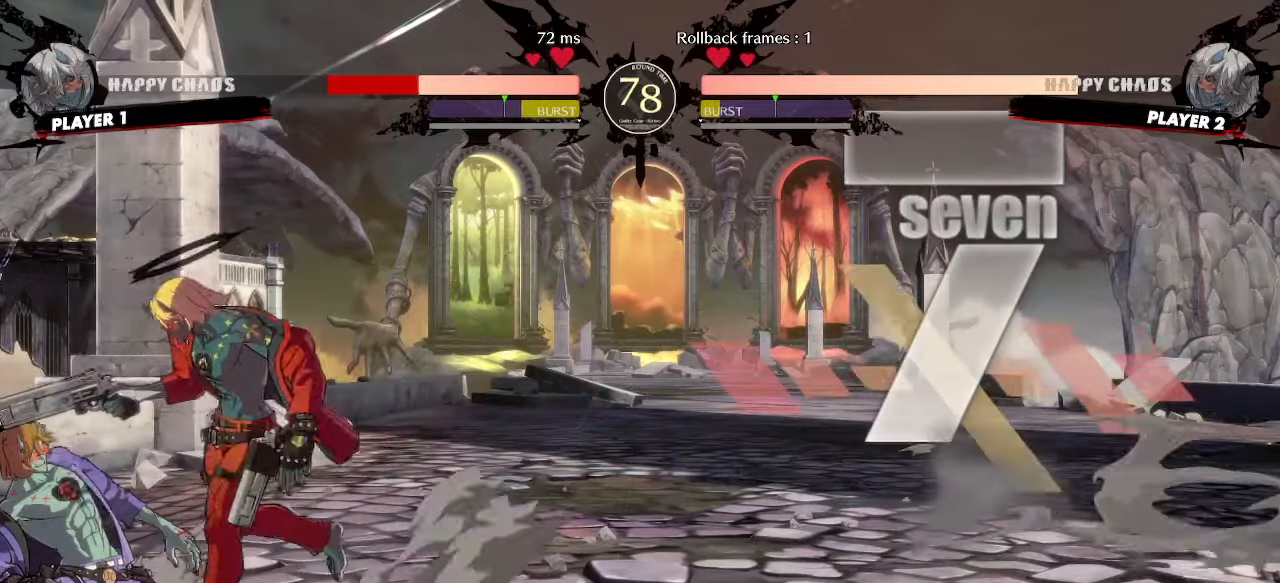
{"buttons": [], "events": [[17, "DPAD_LEFT", "up"]]}
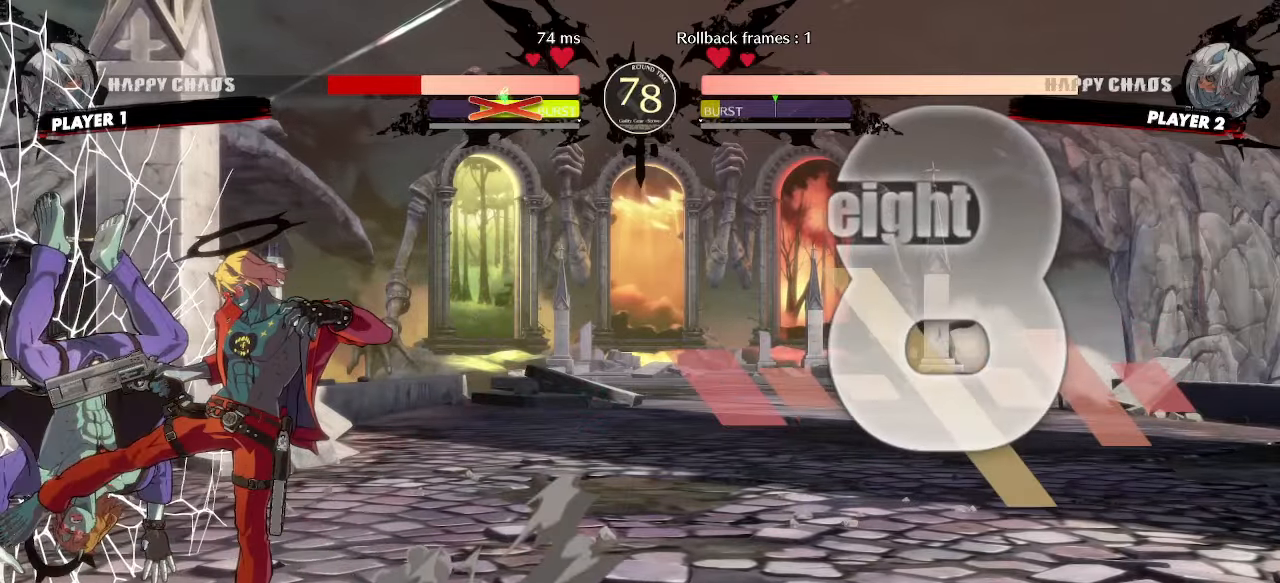
{"buttons": [], "events": [[33, "DPAD_DOWN", "down"], [117, "DPAD_RIGHT", "down"], [150, "DPAD_DOWN", "up"], [183, "P", "down"], [233, "DPAD_RIGHT", "up"], [250, "P", "up"]]}
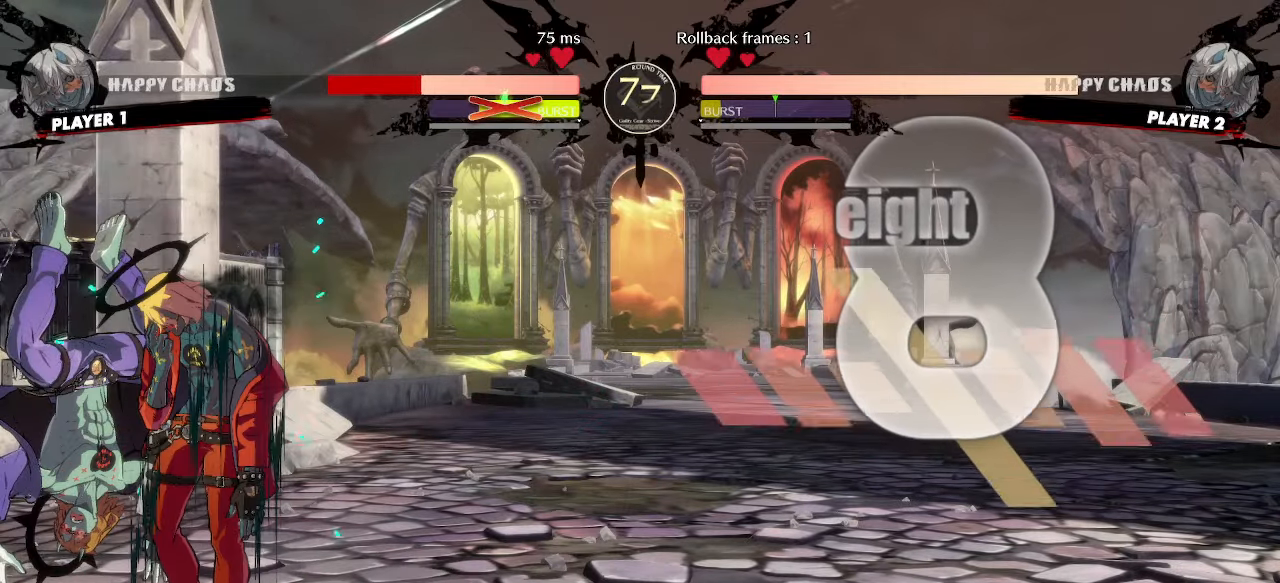
{"buttons": ["DPAD_RIGHT"], "events": [[350, "DPAD_LEFT", "down"], [417, "DPAD_DOWN", "down"], [450, "DPAD_LEFT", "up"], [467, "DPAD_RIGHT", "down"], [483, "DPAD_DOWN", "up"]]}
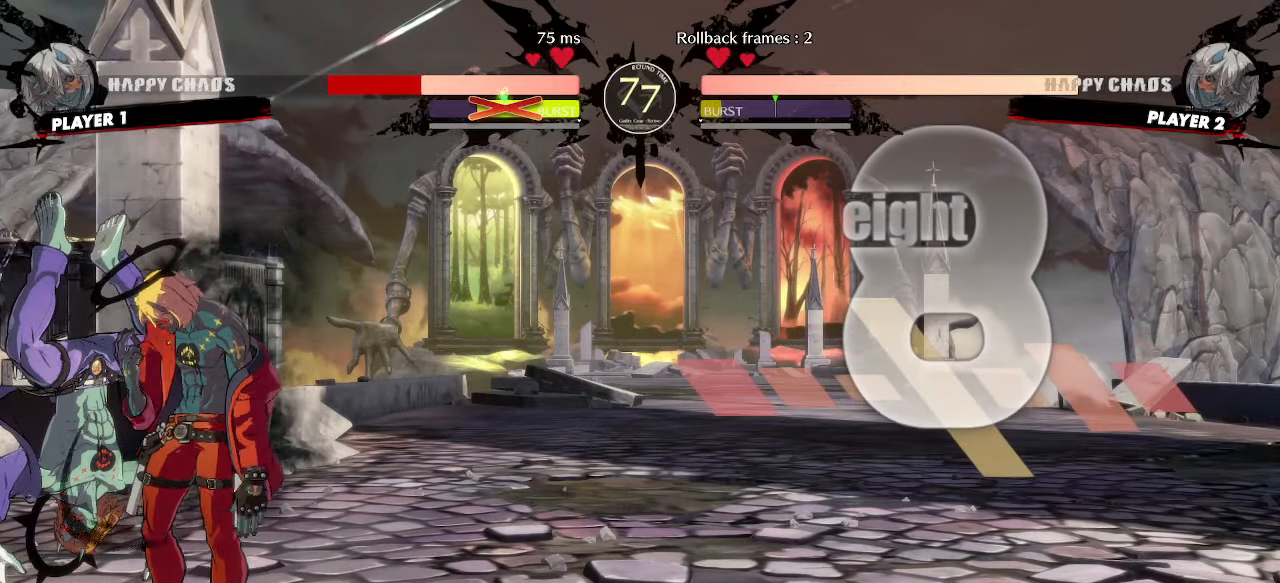
{"buttons": [], "events": [[33, "DPAD_RIGHT", "up"], [50, "DPAD_LEFT", "down"], [133, "DPAD_LEFT", "up"], [150, "S", "down"], [200, "S", "up"]]}
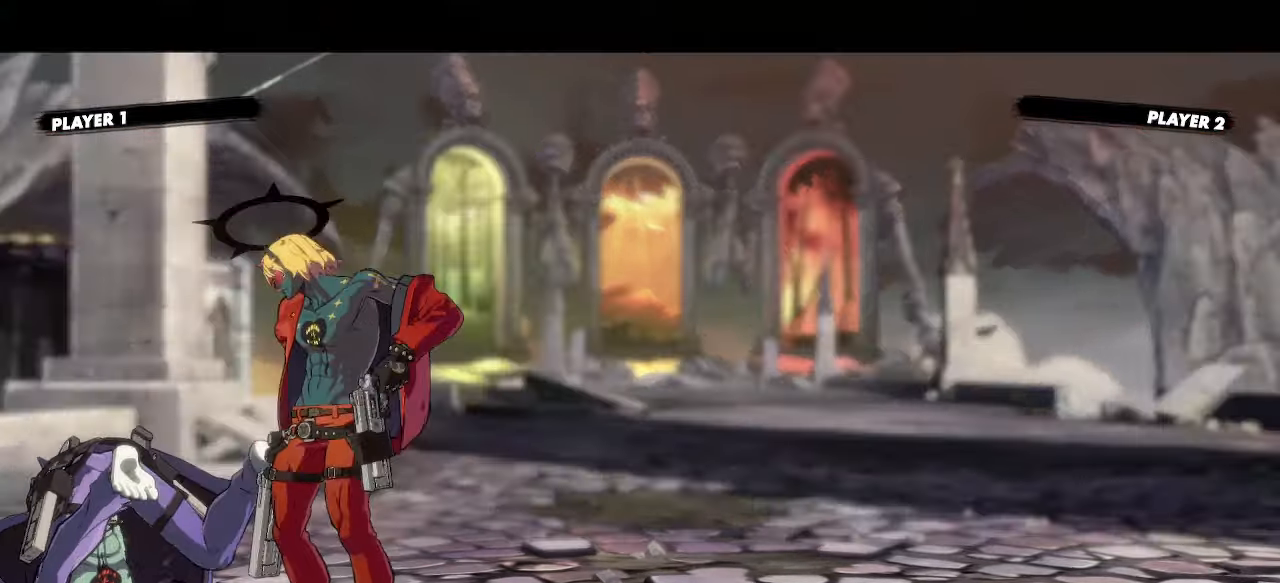
{"buttons": [], "events": [[167, "S", "down"], [217, "S", "up"]]}